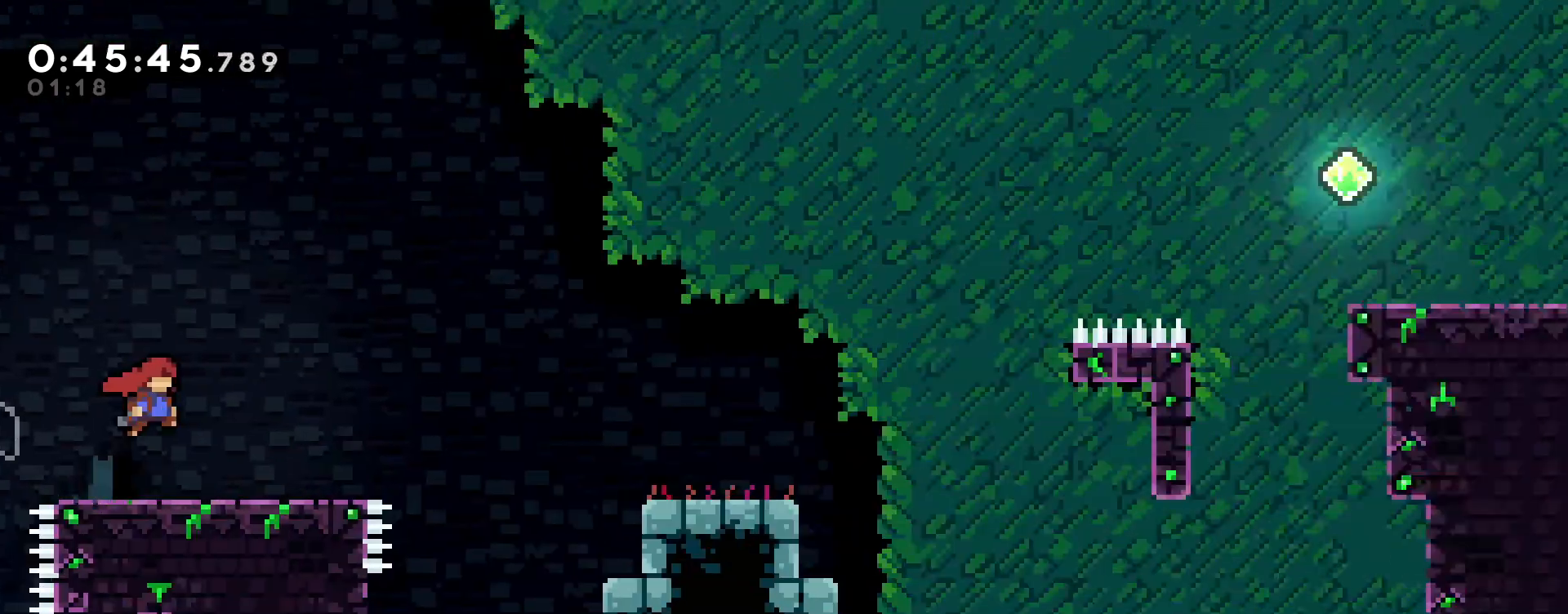
Gameplay with a controller (Nintendo layout); each line is a JSON object with the inputs held at the frame after it (dt_ms = milliseconds from this image to that frame). "events" lists button and stick changes between this image and that frame as [ms after this image, input, new state], when the widget could be followed in between. Not read: DPAD_DOWN DPAD_LEFT HOME L3 R3 SELECT START.
{"dt_ms": 500, "buttons": ["Y"], "left_stick": "down", "right_stick": "center", "events": [[100, "B", "up"], [333, "left_stick", "down"], [383, "Y", "down"], [467, "R1", "up"]]}
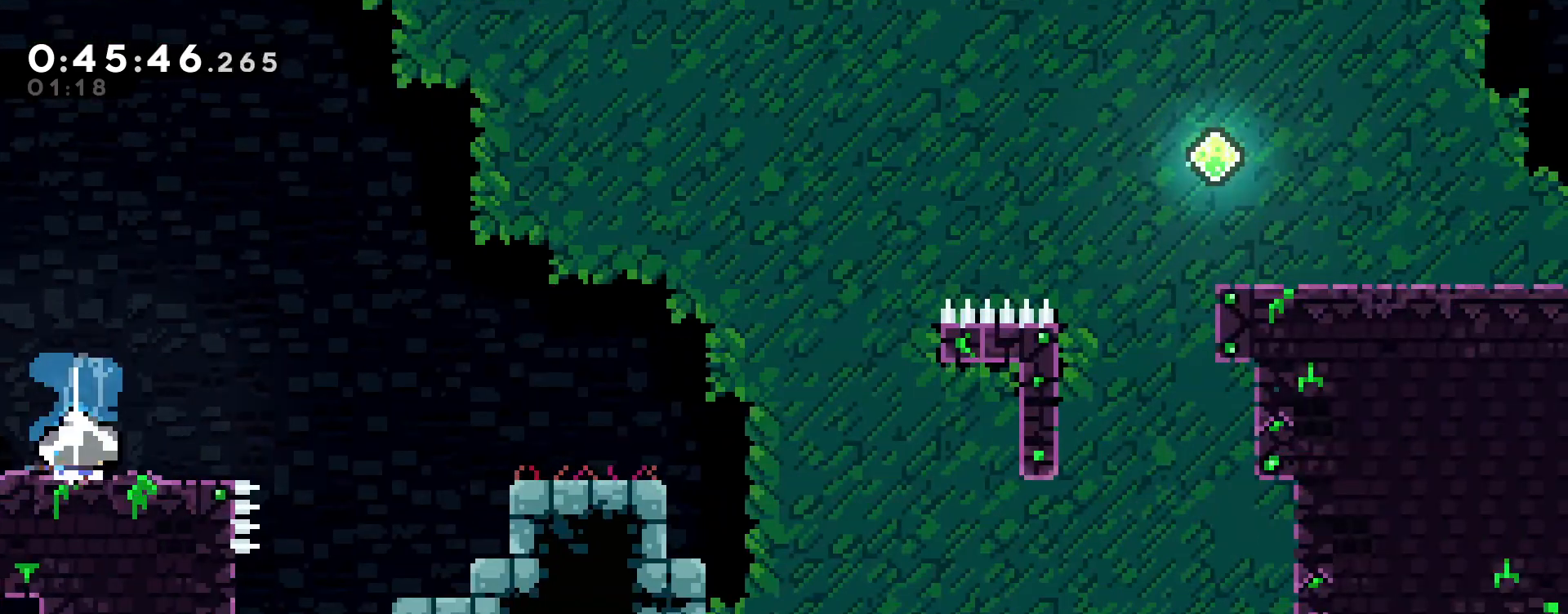
{"dt_ms": 1000, "buttons": ["B", "L2", "R1"], "left_stick": "up-left", "right_stick": "center"}
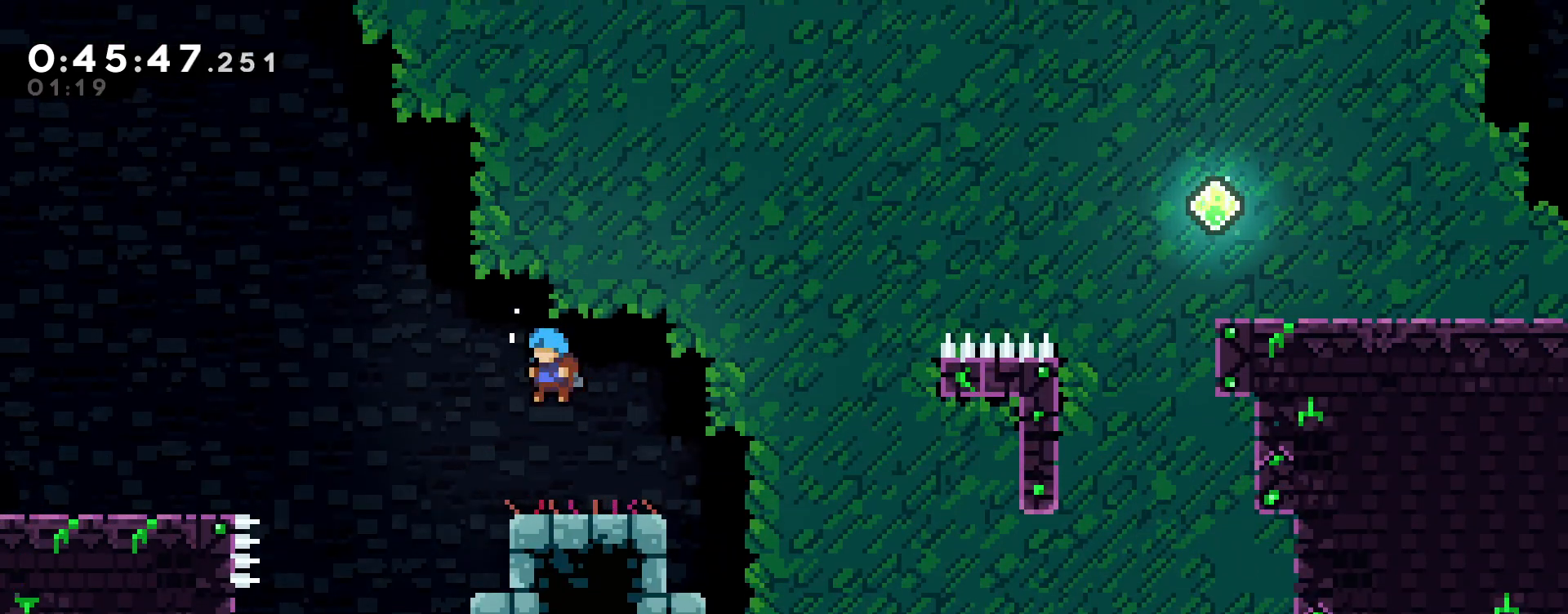
{"dt_ms": 500, "buttons": ["B", "R1"], "left_stick": "center", "right_stick": "center", "events": [[117, "B", "up"], [183, "left_stick", "center"], [300, "L2", "up"], [433, "B", "down"]]}
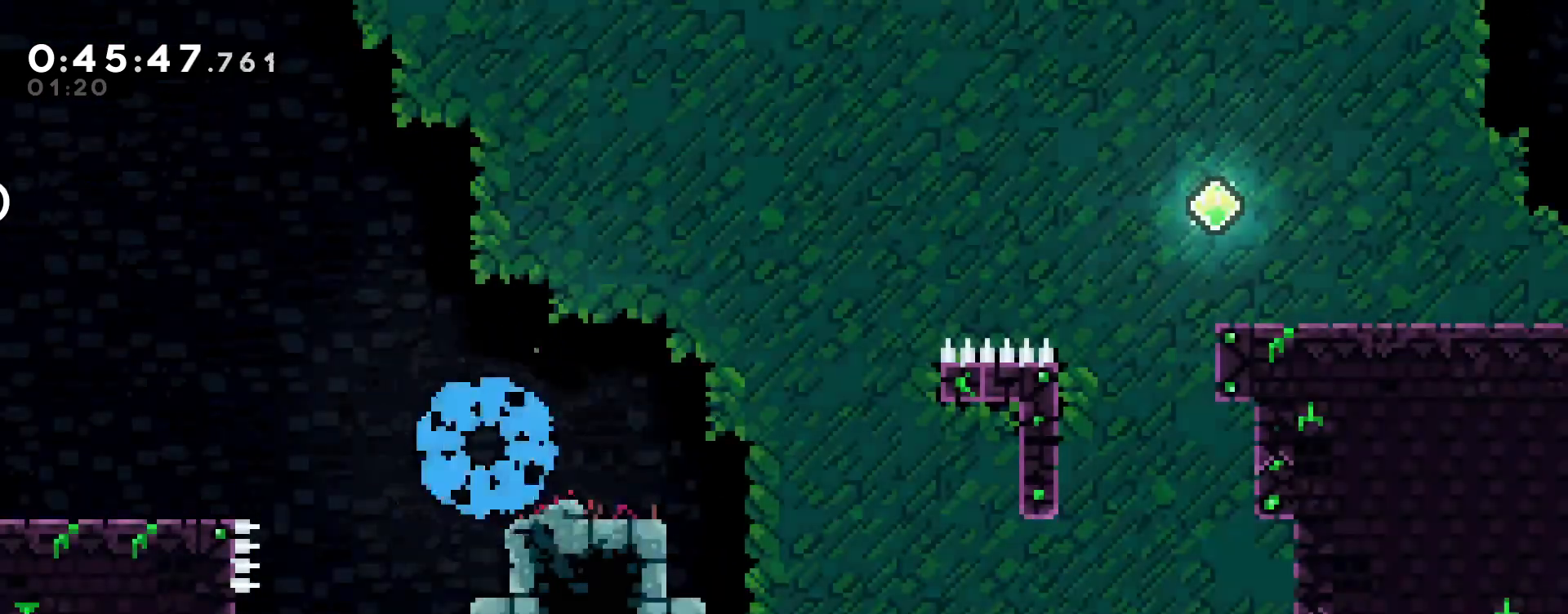
{"dt_ms": 500, "buttons": ["L2", "R1"], "left_stick": "center", "right_stick": "center", "events": [[33, "B", "up"], [133, "B", "down"], [150, "R1", "up"], [250, "B", "up"], [333, "B", "down"], [383, "R1", "down"], [433, "L2", "down"], [483, "B", "up"]]}
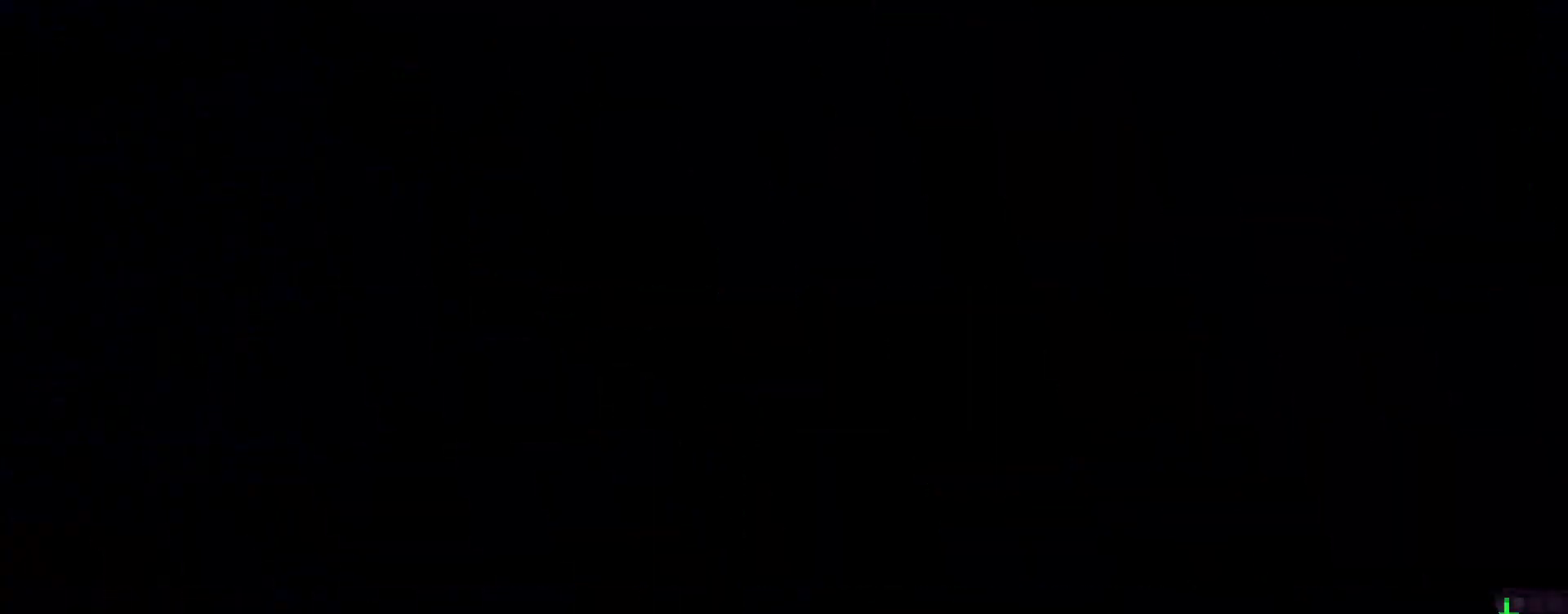
{"dt_ms": 500, "buttons": ["L2", "R1"], "left_stick": "center", "right_stick": "center", "events": []}
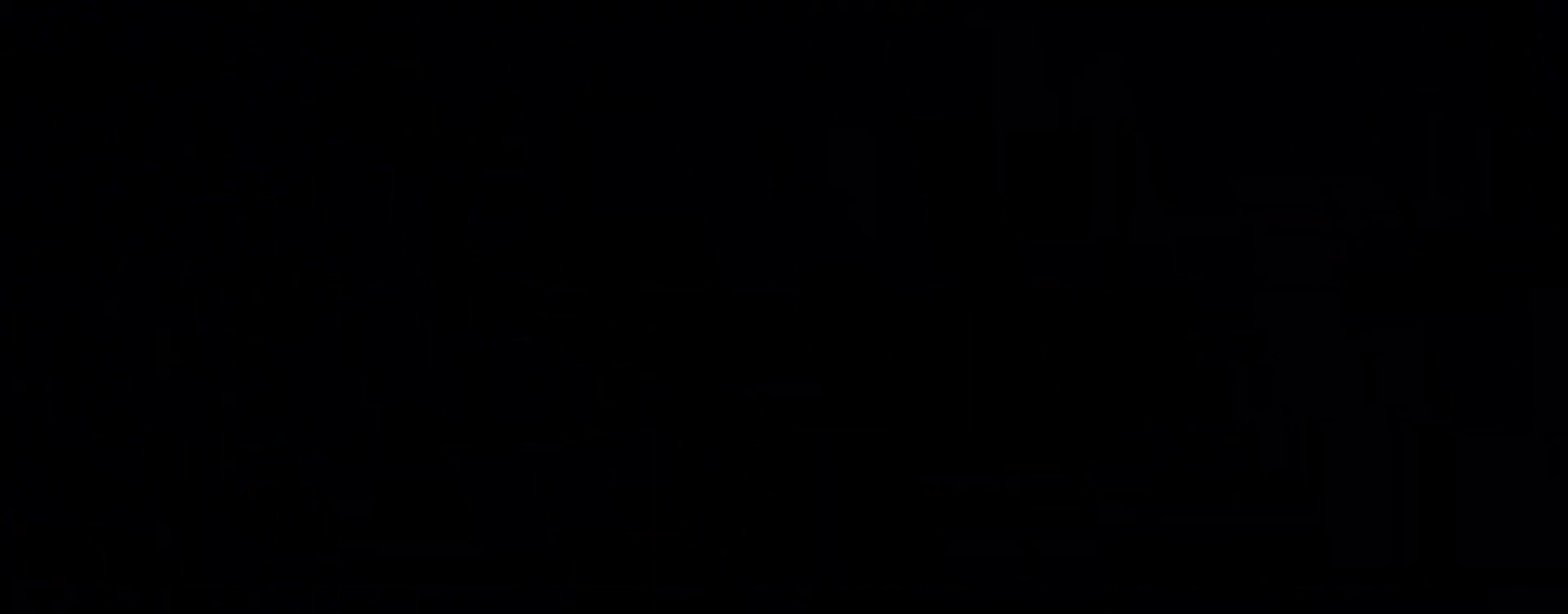
{"dt_ms": 500, "buttons": ["L2", "R1"], "left_stick": "center", "right_stick": "center", "events": []}
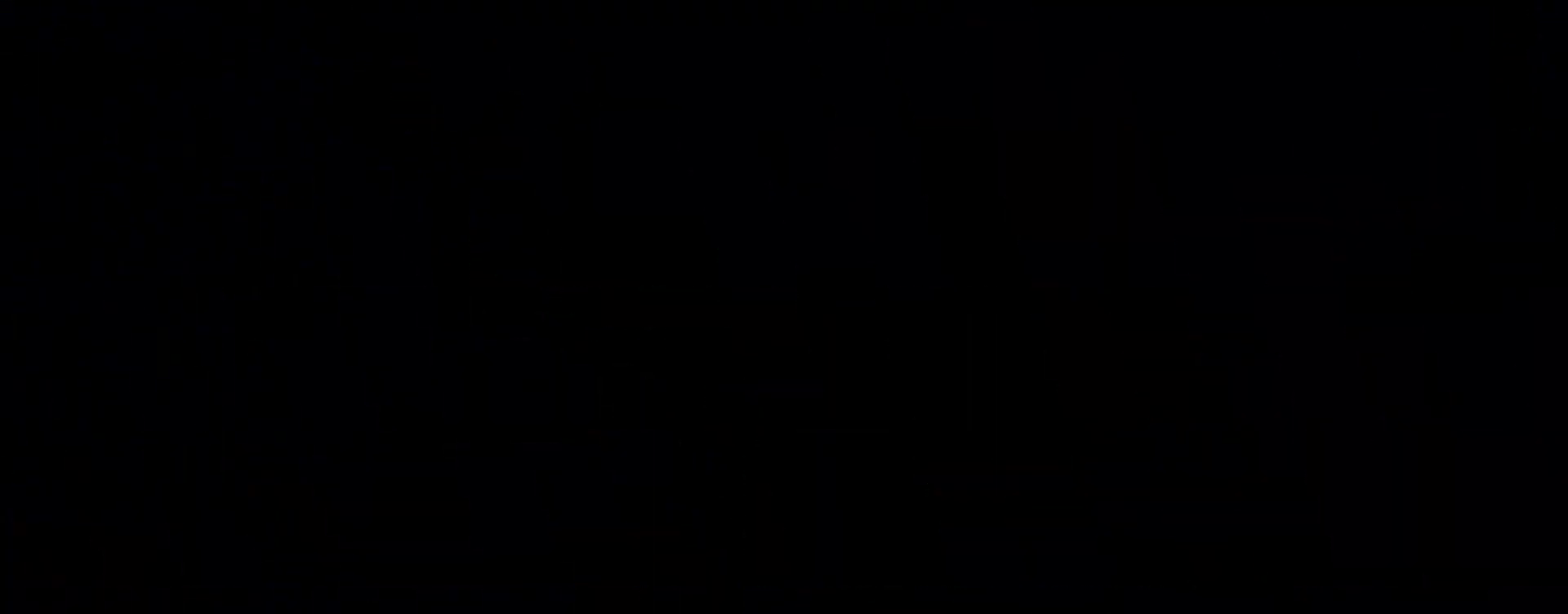
{"dt_ms": 500, "buttons": ["Y", "L2", "R1"], "left_stick": "right", "right_stick": "center", "events": [[417, "left_stick", "right"], [500, "Y", "down"]]}